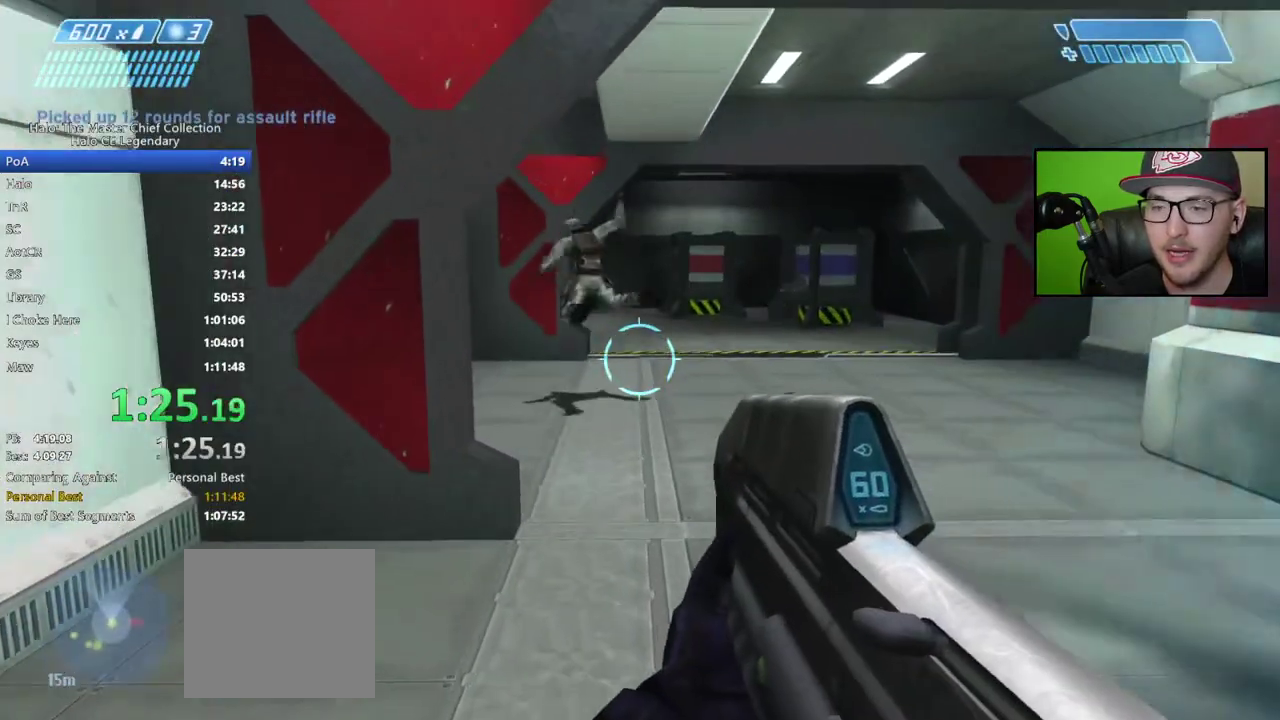
Gameplay with a controller (Xbox layout); each line is a JSON object with the inputs held at the frame after it. "events" lists button and stick changes between this image and that frame as [ms after this image, input, new state], when the widget could be followed in between.
{"buttons": [], "left_stick": "center", "right_stick": "center", "events": []}
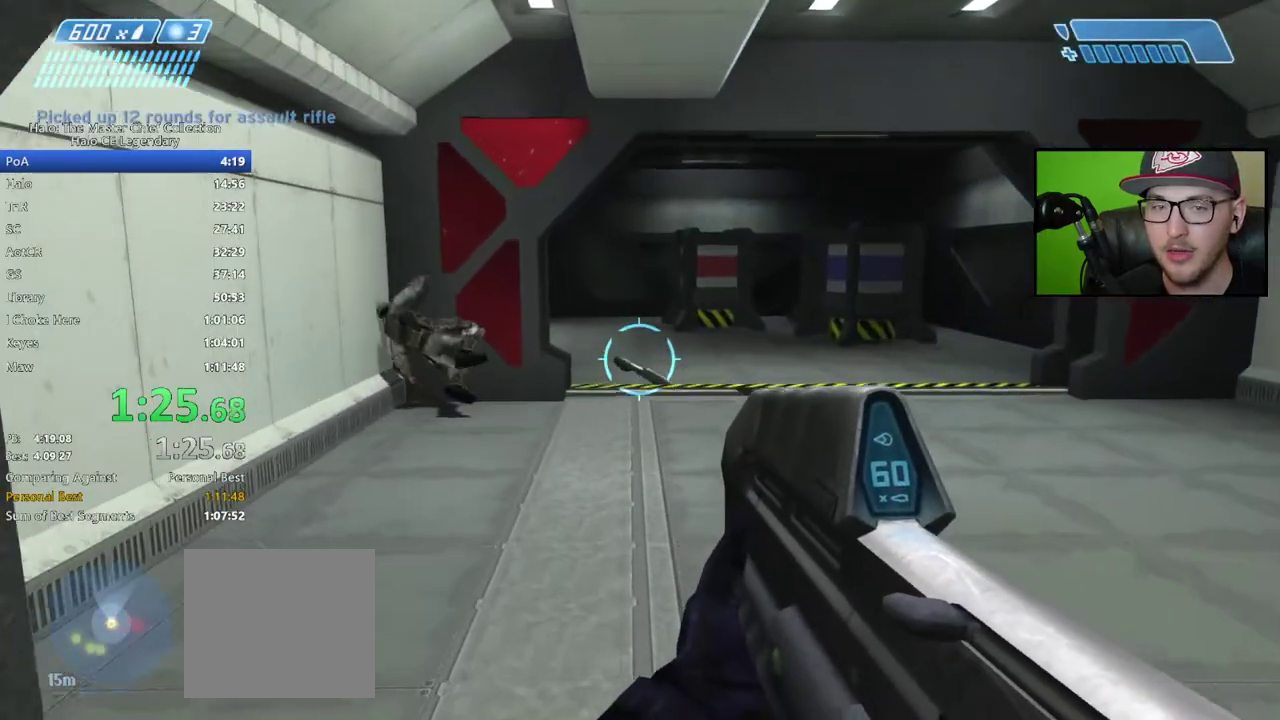
{"buttons": [], "left_stick": "center", "right_stick": "center", "events": []}
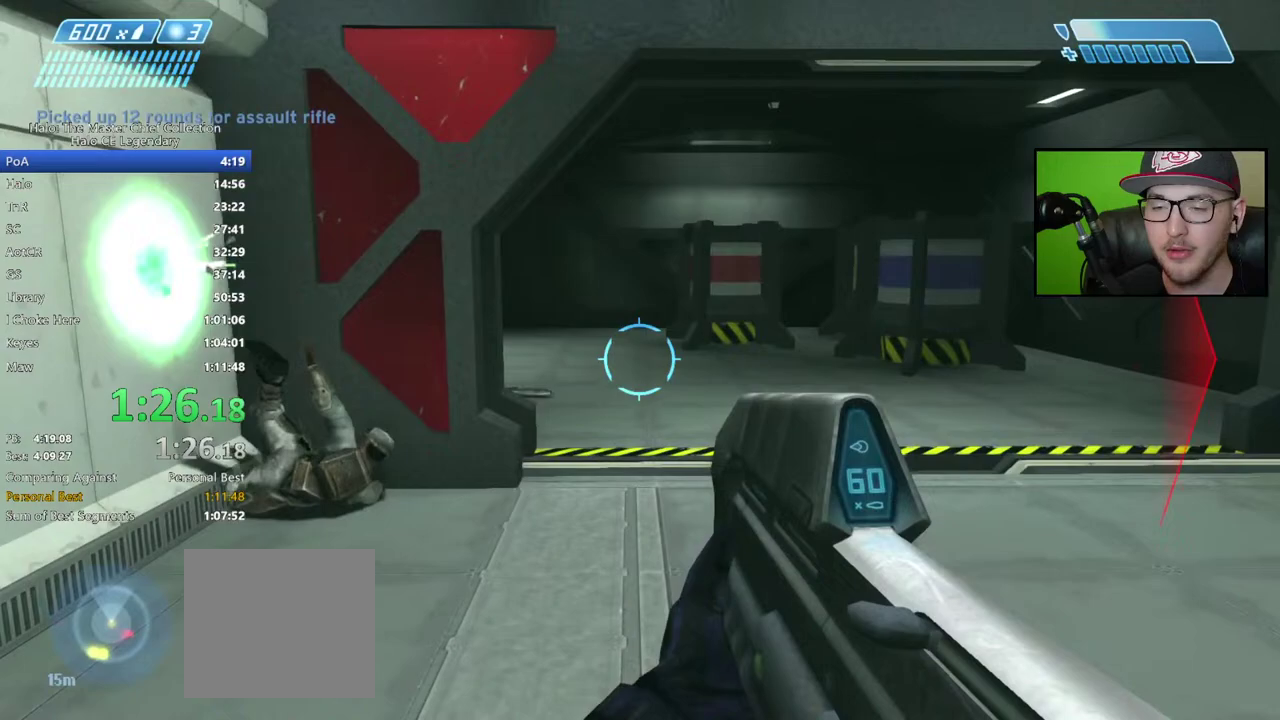
{"buttons": [], "left_stick": "center", "right_stick": "center", "events": []}
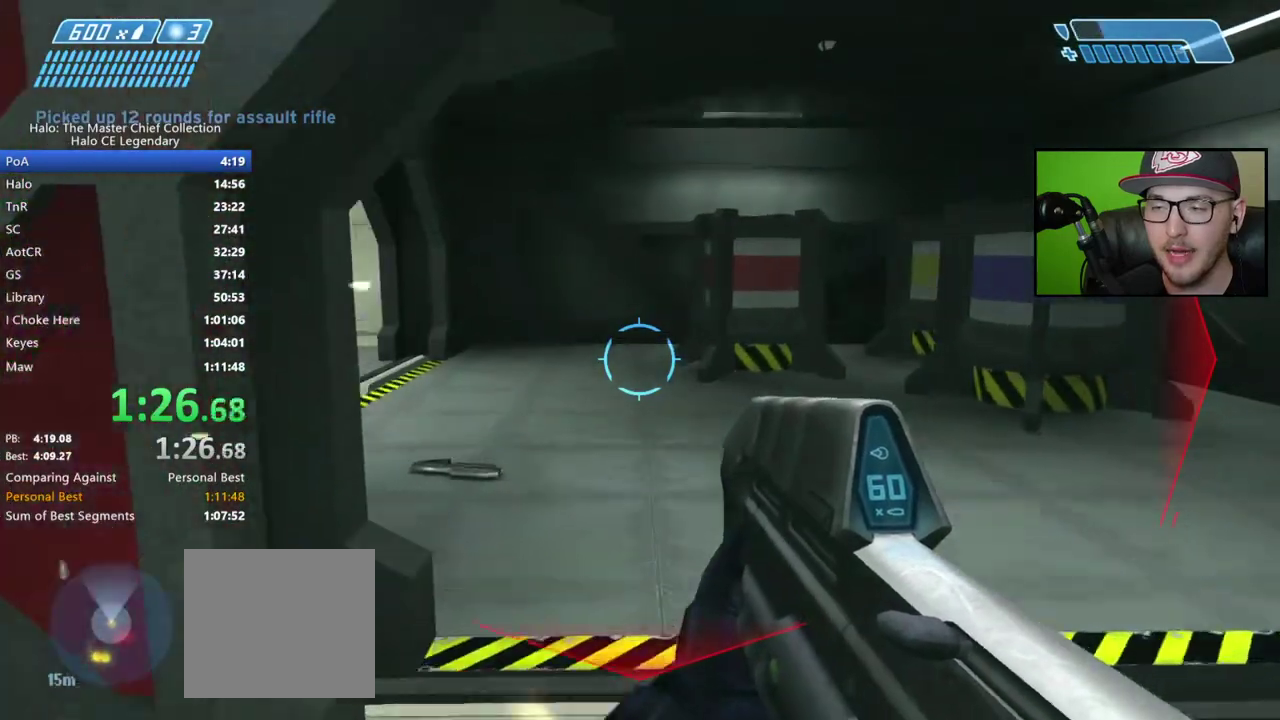
{"buttons": [], "left_stick": "center", "right_stick": "left", "events": [[417, "right_stick", "left"]]}
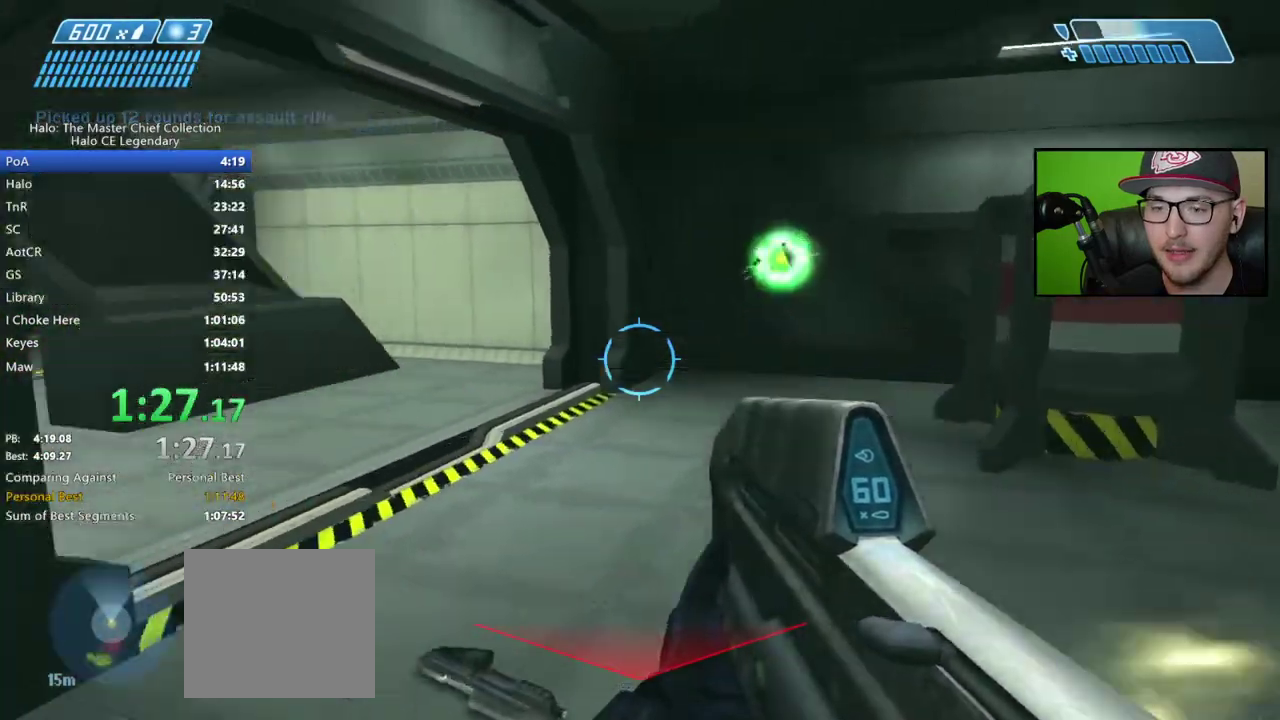
{"buttons": [], "left_stick": "center", "right_stick": "left", "events": [[100, "right_stick", "center"], [433, "right_stick", "left"]]}
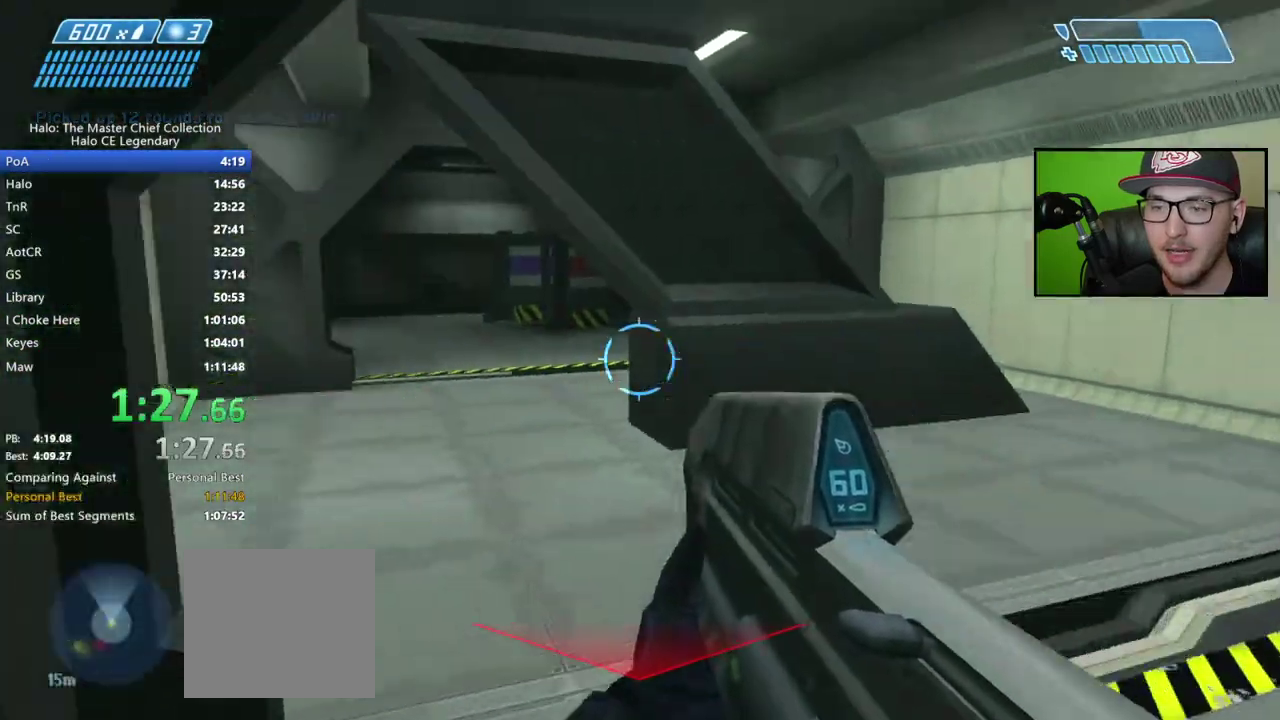
{"buttons": [], "left_stick": "center", "right_stick": "left"}
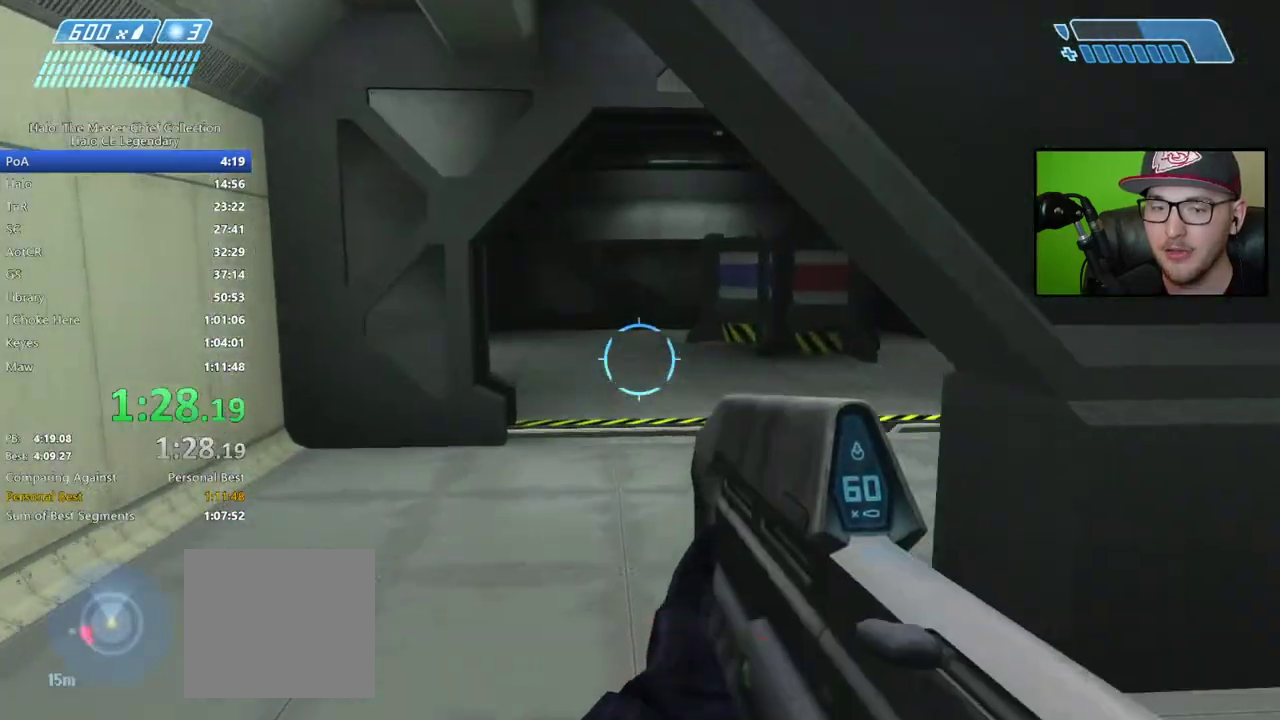
{"buttons": [], "left_stick": "center", "right_stick": "center"}
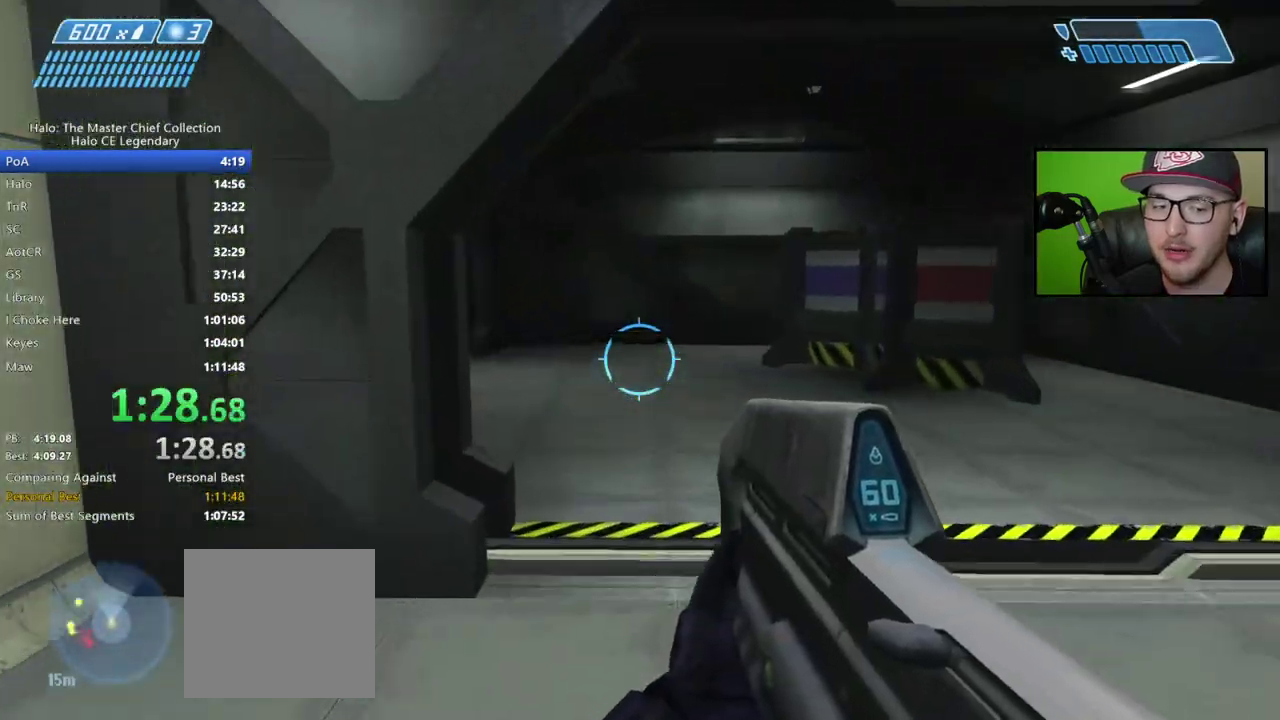
{"buttons": [], "left_stick": "center", "right_stick": "center", "events": []}
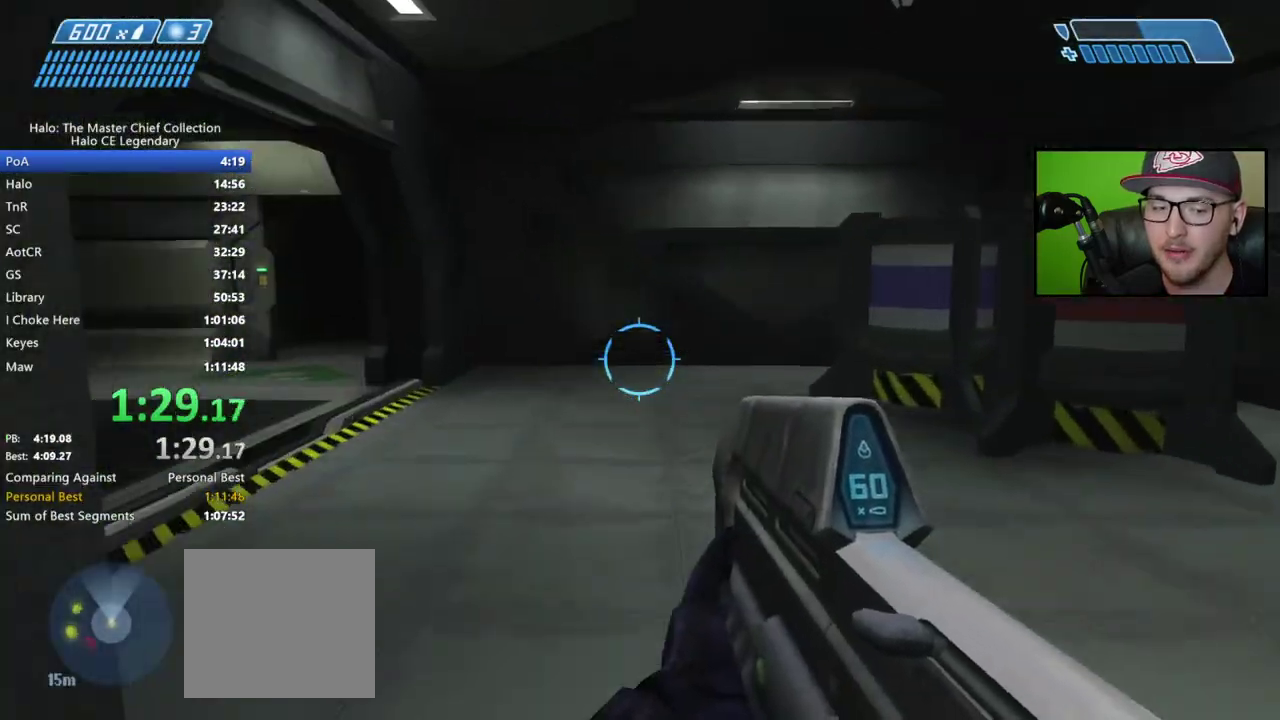
{"buttons": [], "left_stick": "center", "right_stick": "center", "events": [[17, "right_stick", "up-left"], [133, "right_stick", "left"], [250, "right_stick", "center"]]}
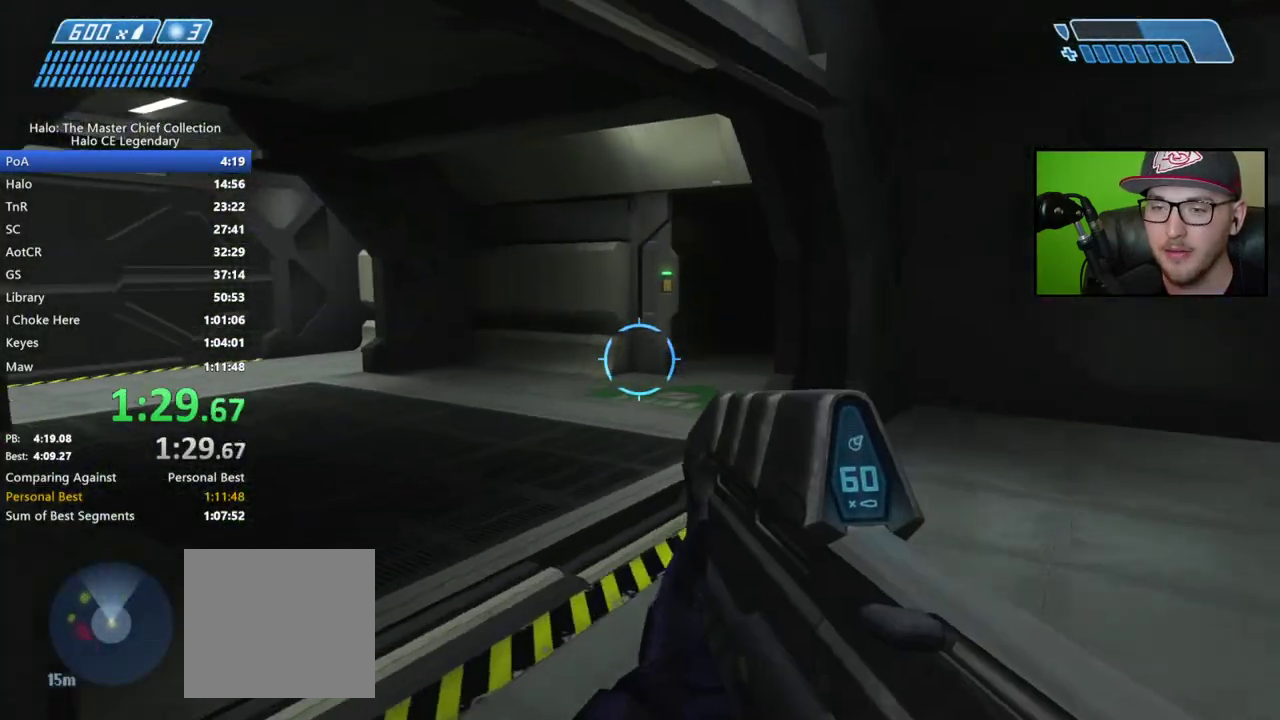
{"buttons": [], "left_stick": "center", "right_stick": "center", "events": []}
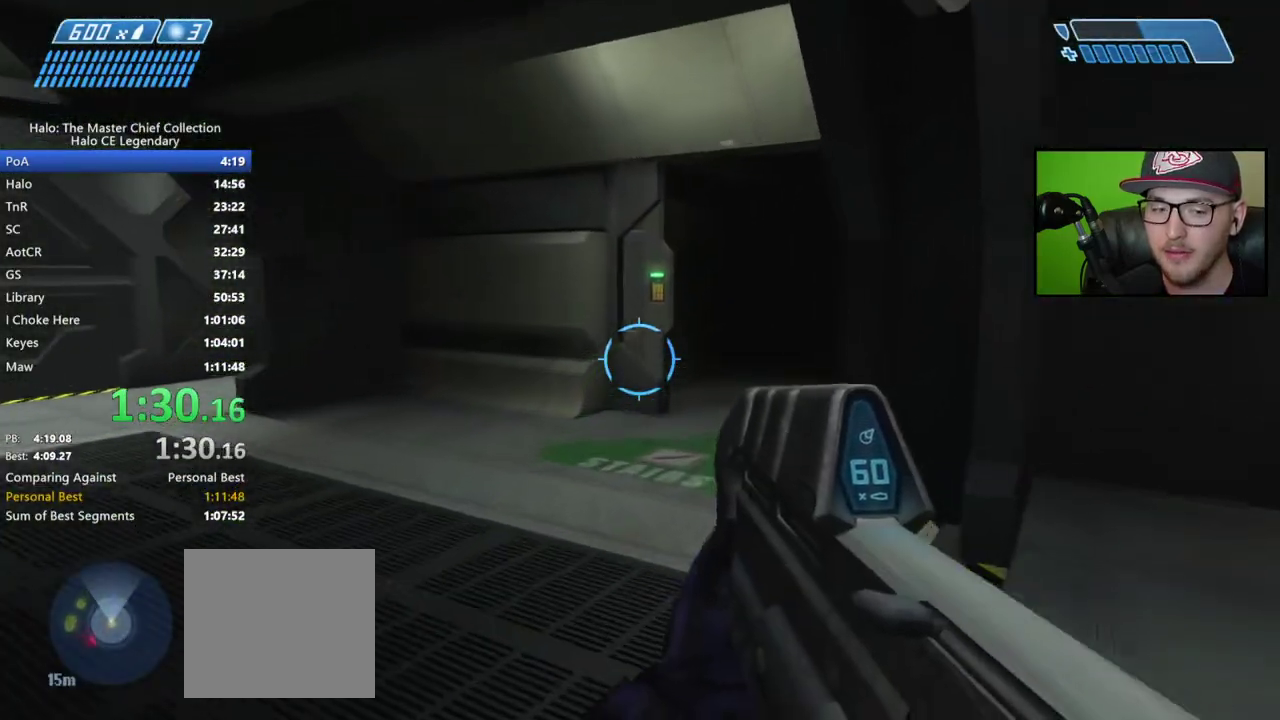
{"buttons": [], "left_stick": "center", "right_stick": "right"}
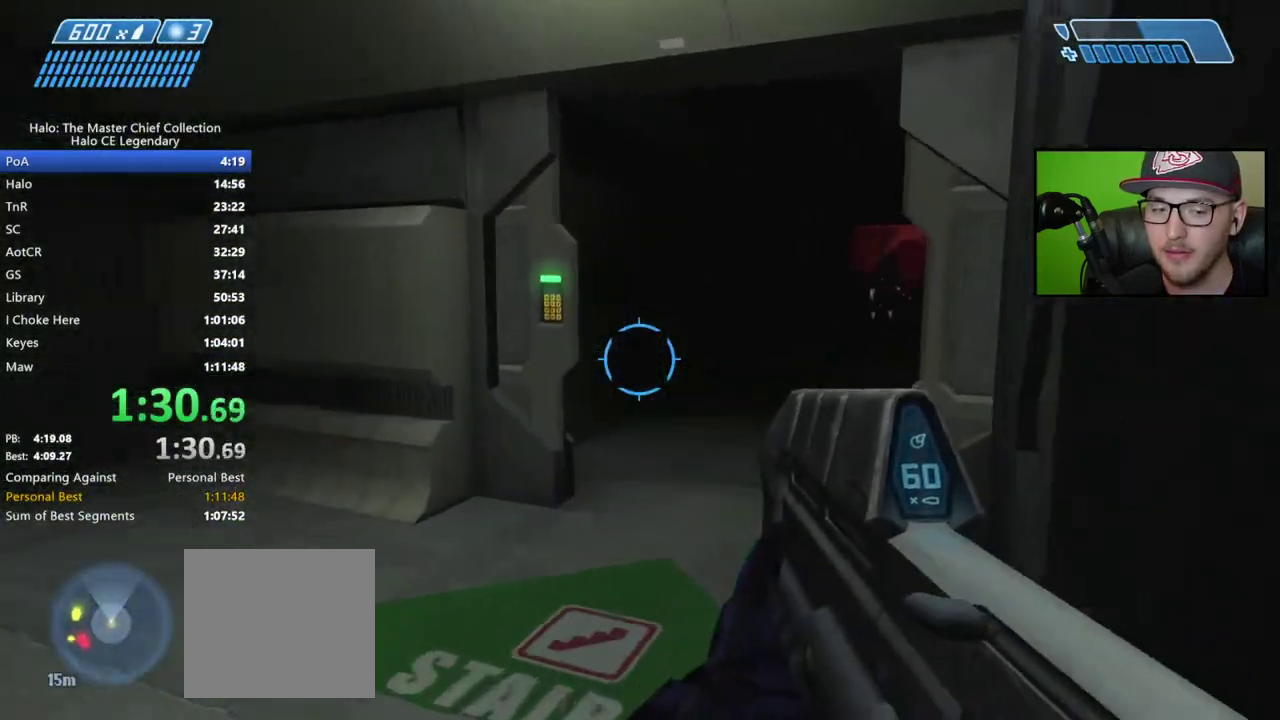
{"buttons": [], "left_stick": "center", "right_stick": "right"}
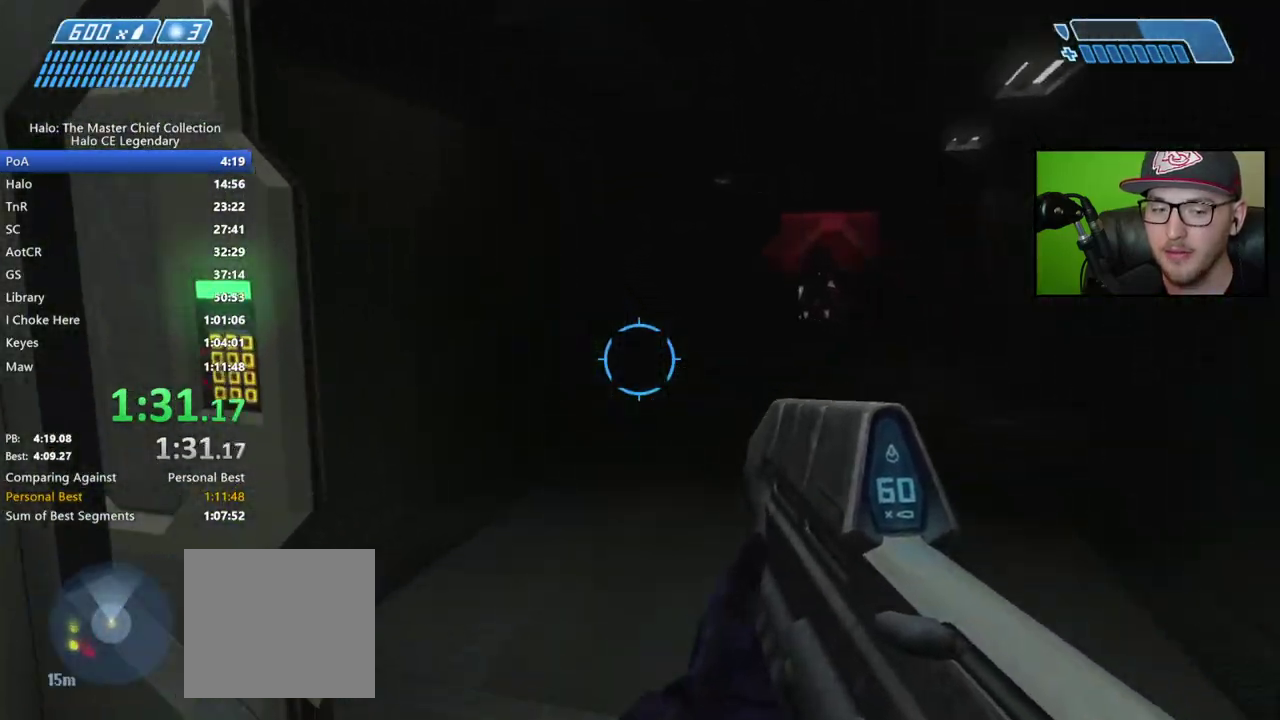
{"buttons": [], "left_stick": "center", "right_stick": "right"}
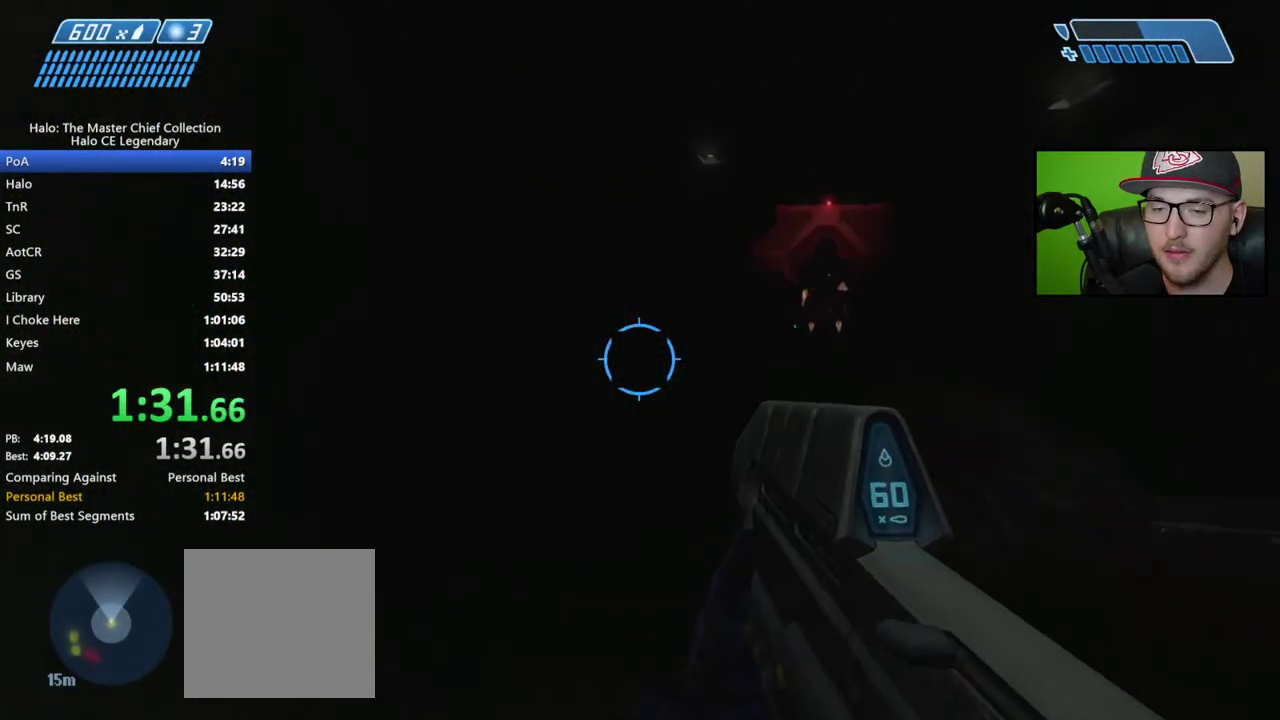
{"buttons": [], "left_stick": "center", "right_stick": "center", "events": [[200, "right_stick", "center"]]}
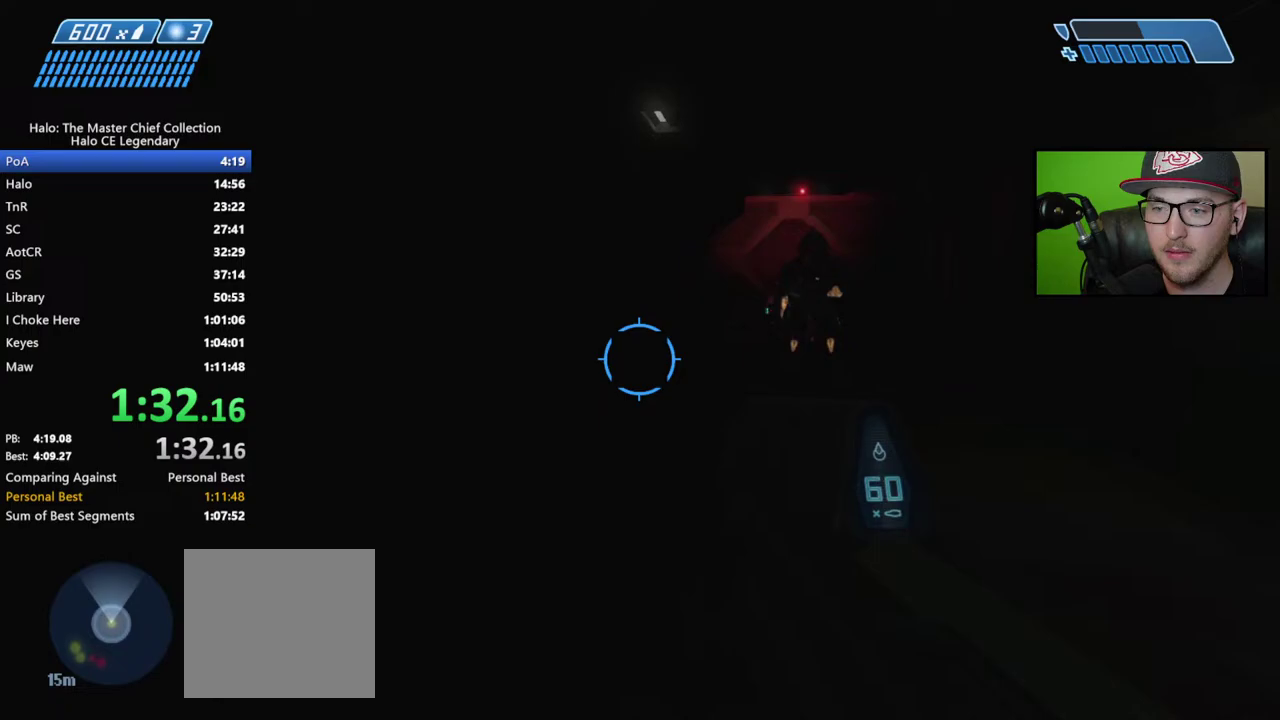
{"buttons": [], "left_stick": "center", "right_stick": "right", "events": [[183, "right_stick", "up-right"], [400, "right_stick", "center"], [483, "right_stick", "right"]]}
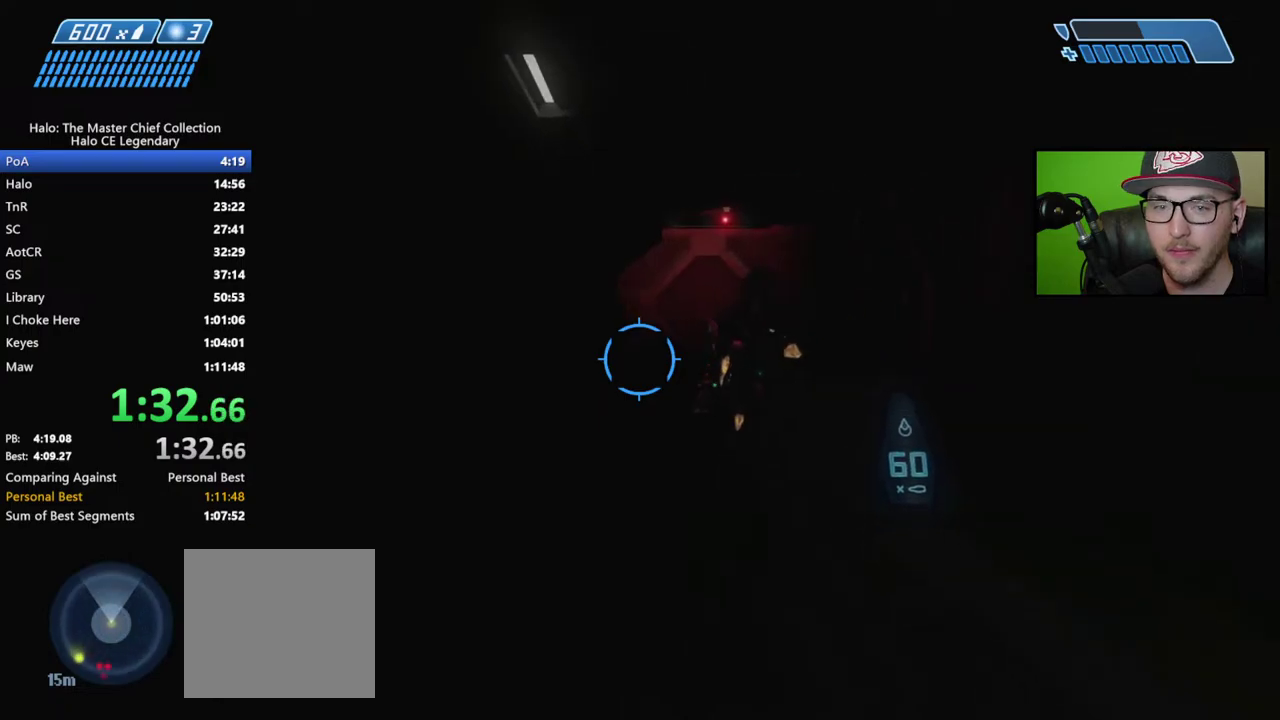
{"buttons": [], "left_stick": "center", "right_stick": "center", "events": [[150, "right_stick", "center"], [233, "right_stick", "right"], [483, "right_stick", "center"]]}
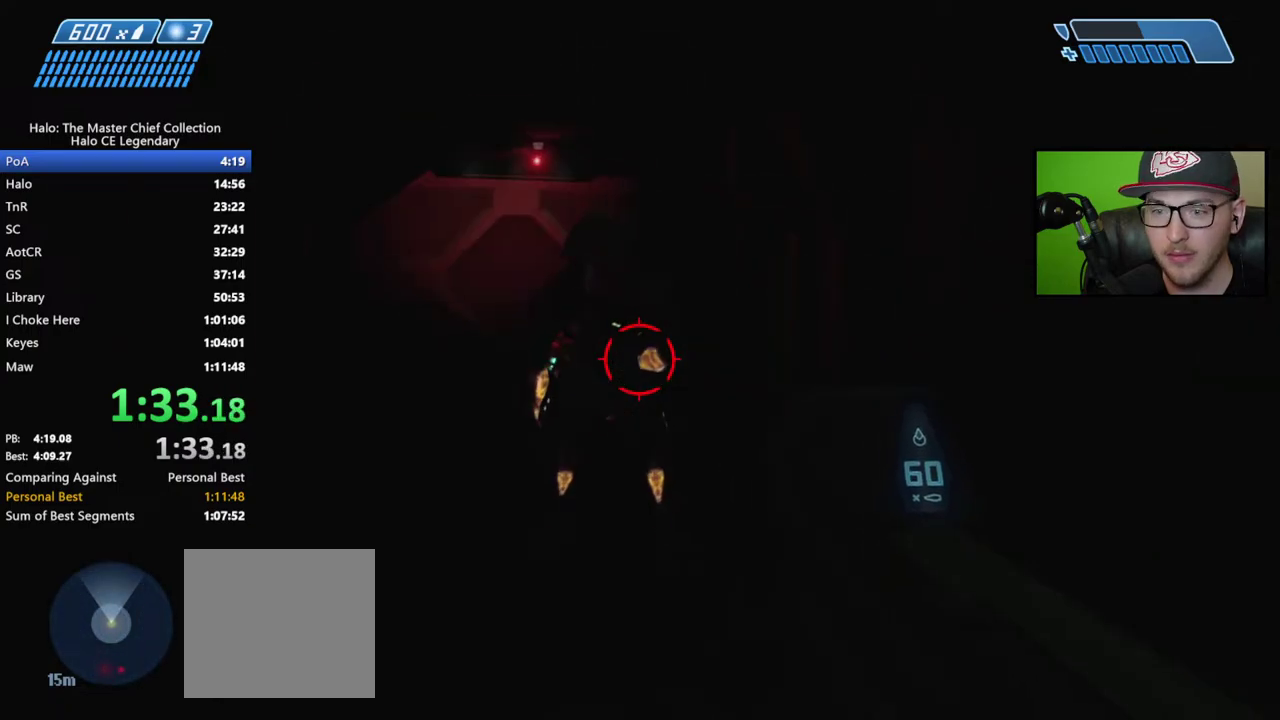
{"buttons": [], "left_stick": "center", "right_stick": "center", "events": [[183, "right_stick", "up"], [250, "R1", "down"], [333, "right_stick", "center"], [350, "R1", "up"]]}
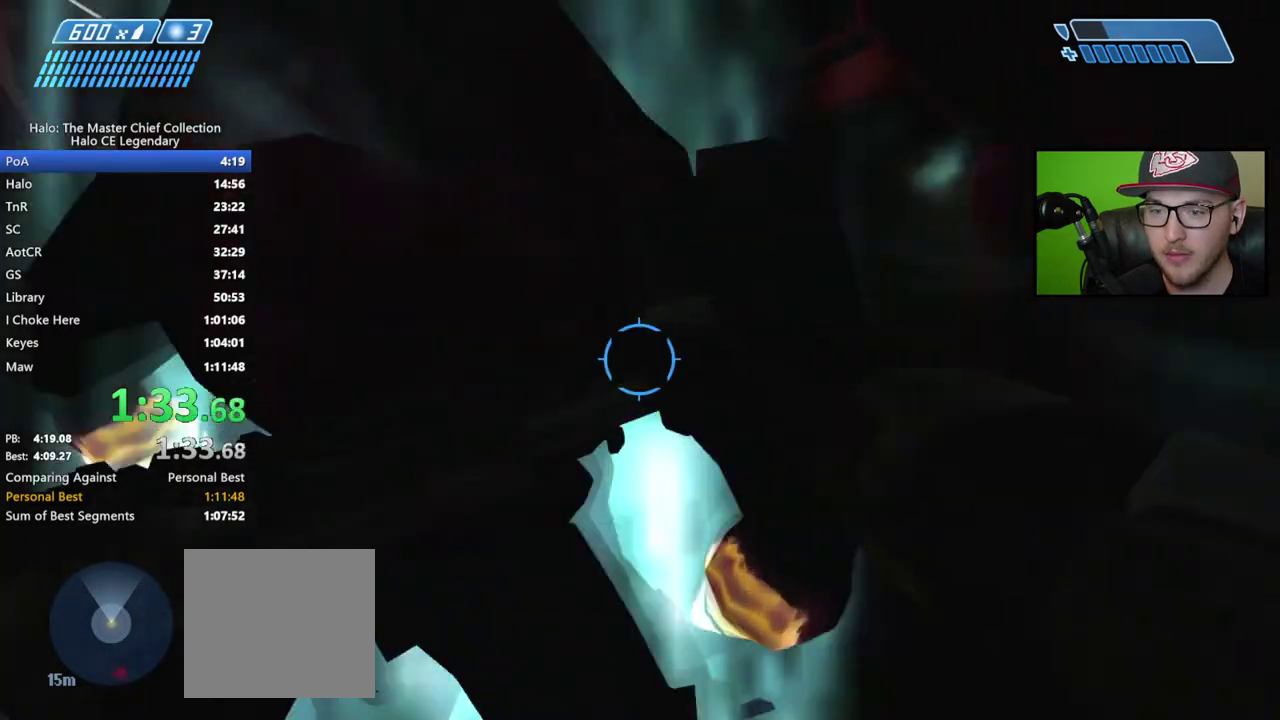
{"buttons": [], "left_stick": "center", "right_stick": "down-right", "events": [[100, "right_stick", "down-right"]]}
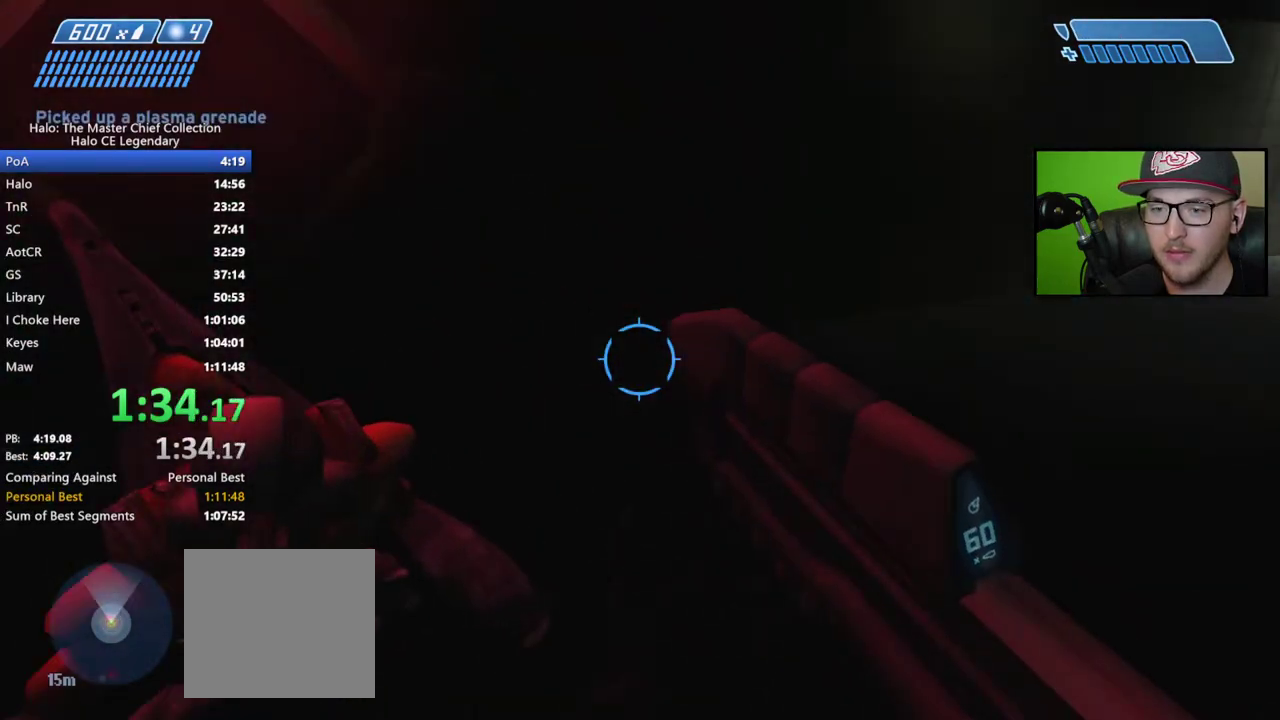
{"buttons": [], "left_stick": "center", "right_stick": "up-right", "events": [[183, "right_stick", "center"], [300, "right_stick", "right"], [417, "right_stick", "up-right"]]}
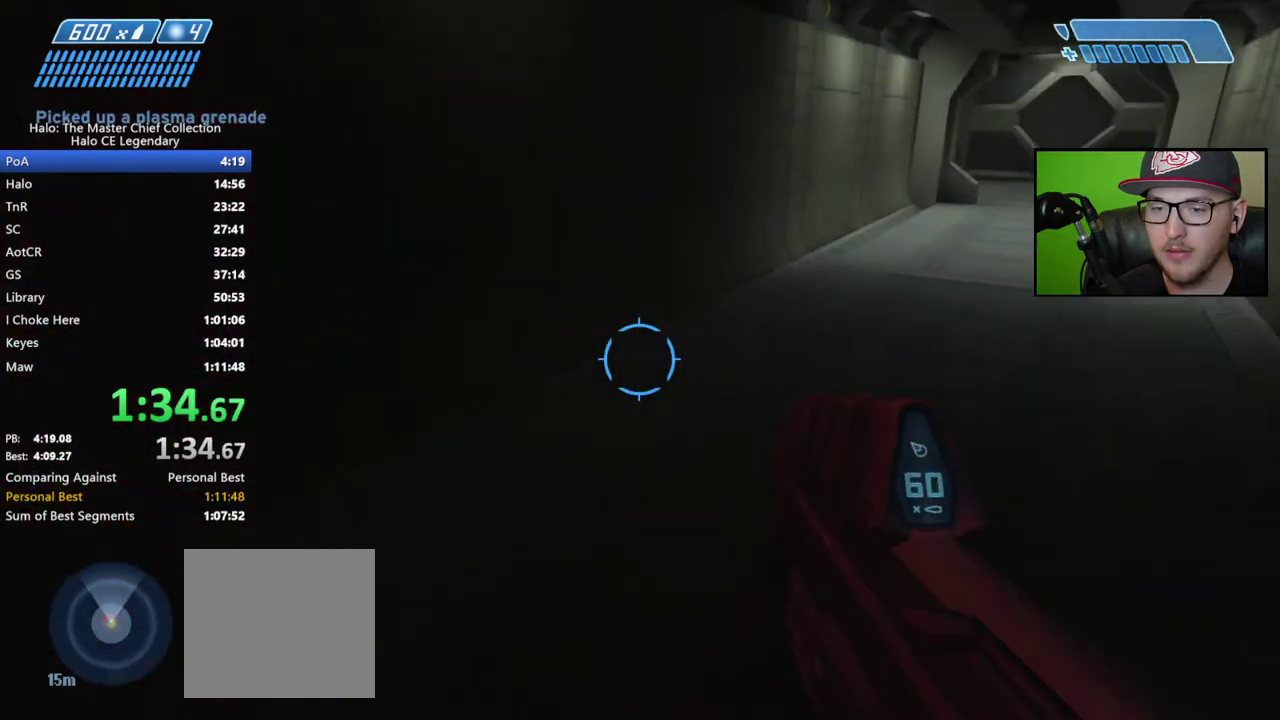
{"buttons": [], "left_stick": "center", "right_stick": "up", "events": [[17, "right_stick", "center"], [83, "right_stick", "right"], [350, "right_stick", "center"], [400, "right_stick", "up-left"], [483, "right_stick", "up"]]}
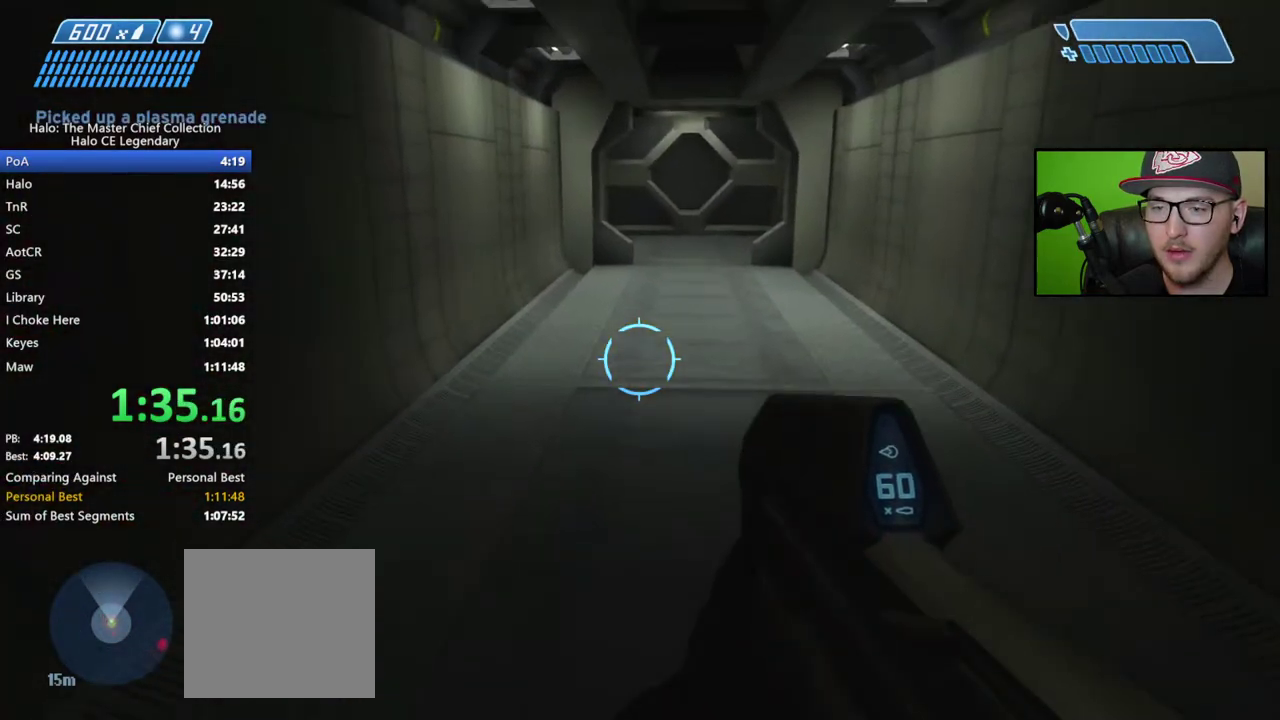
{"buttons": [], "left_stick": "center", "right_stick": "center", "events": [[50, "right_stick", "center"], [167, "right_stick", "right"], [250, "right_stick", "center"]]}
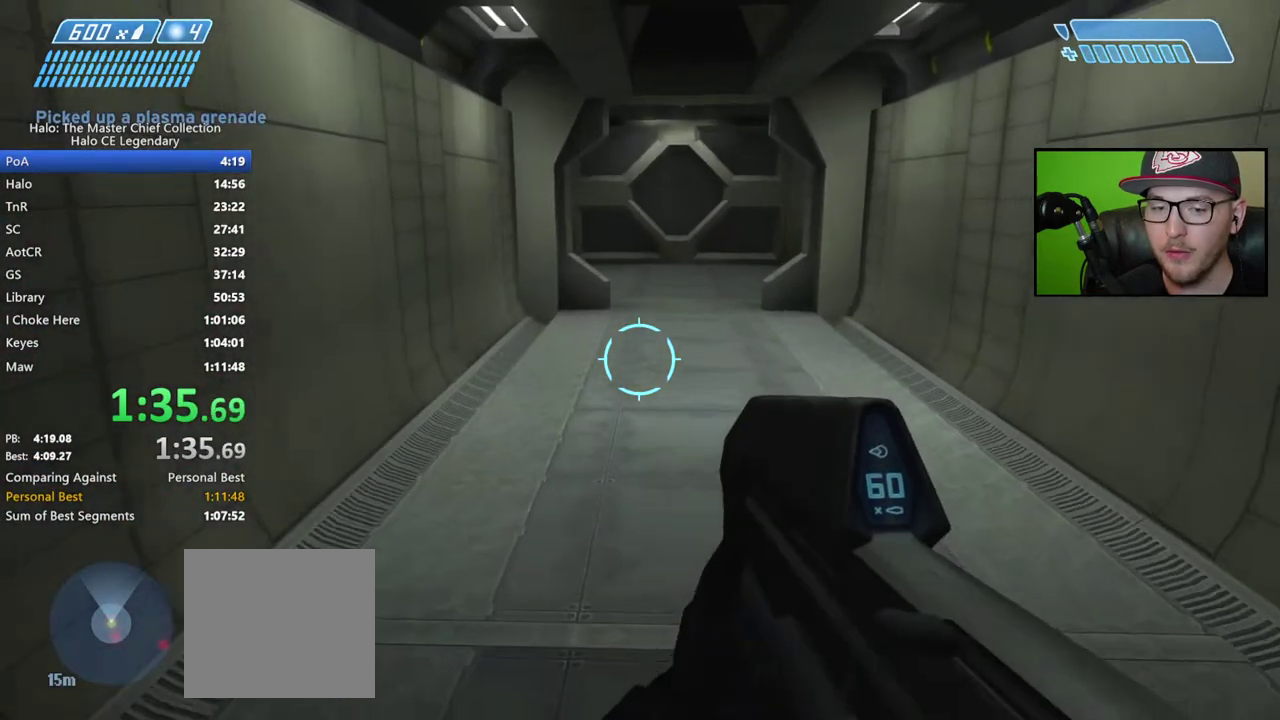
{"buttons": [], "left_stick": "center", "right_stick": "center", "events": []}
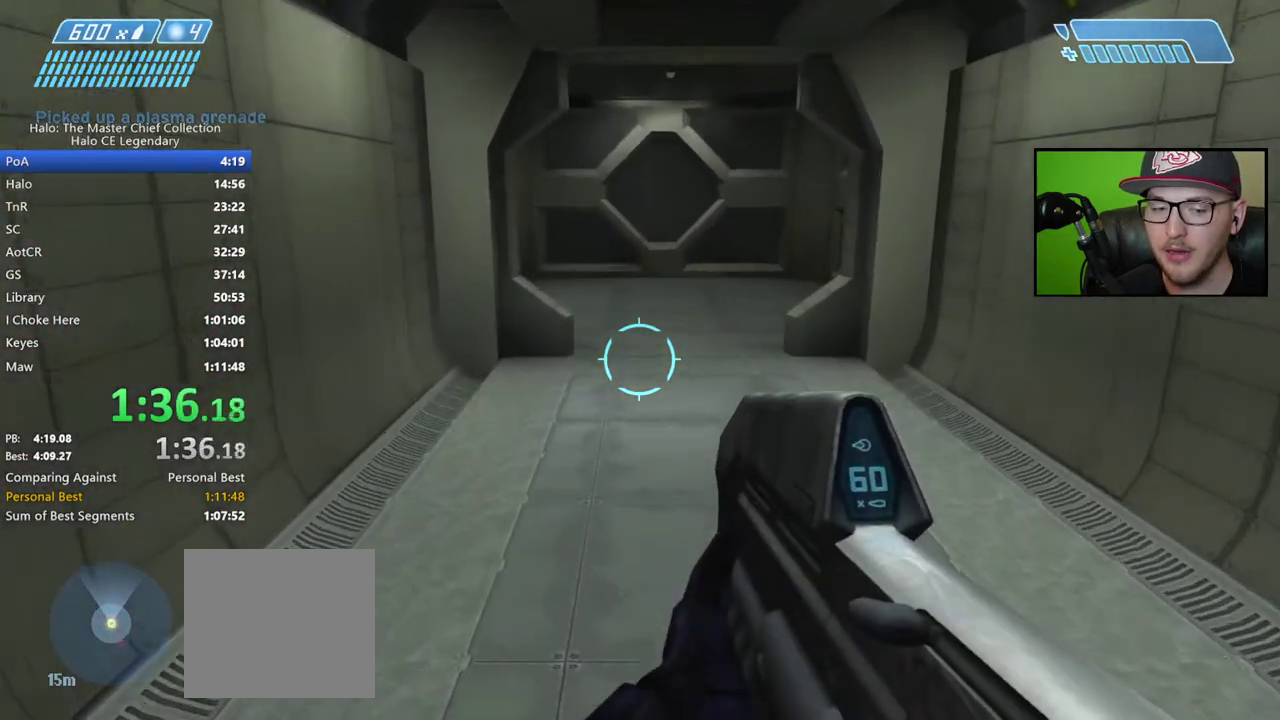
{"buttons": [], "left_stick": "center", "right_stick": "center", "events": []}
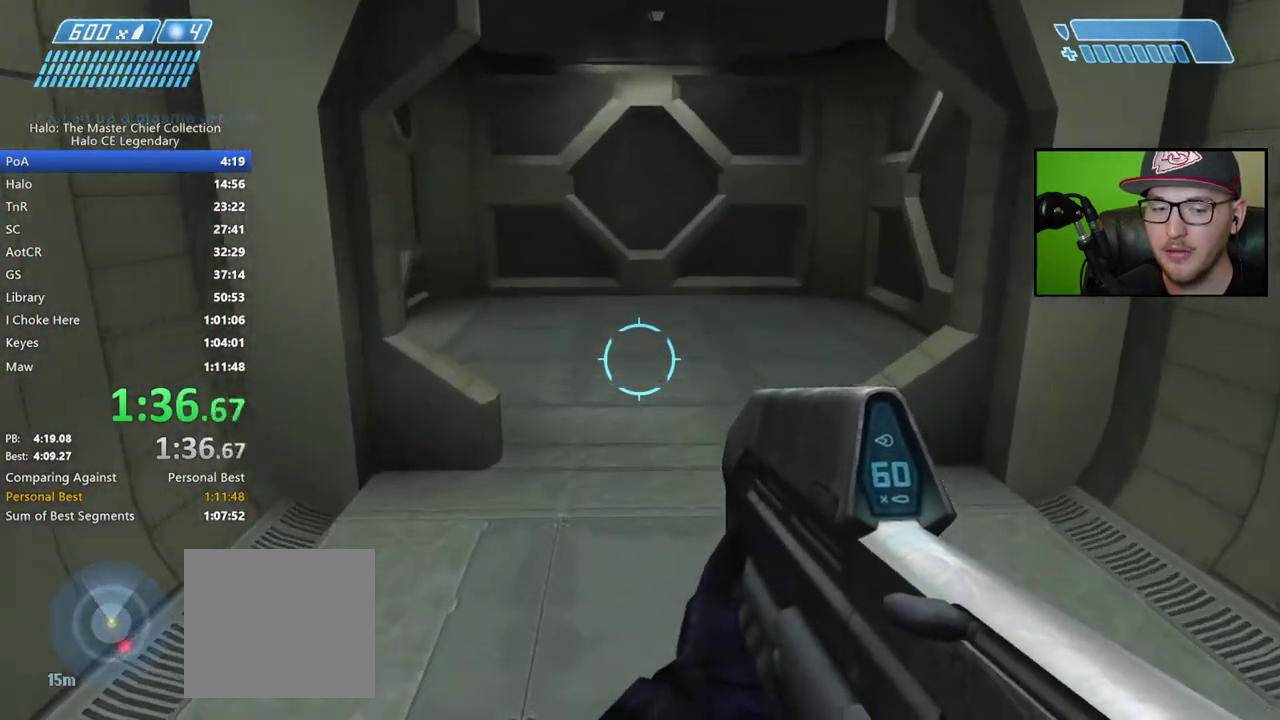
{"buttons": [], "left_stick": "center", "right_stick": "center", "events": []}
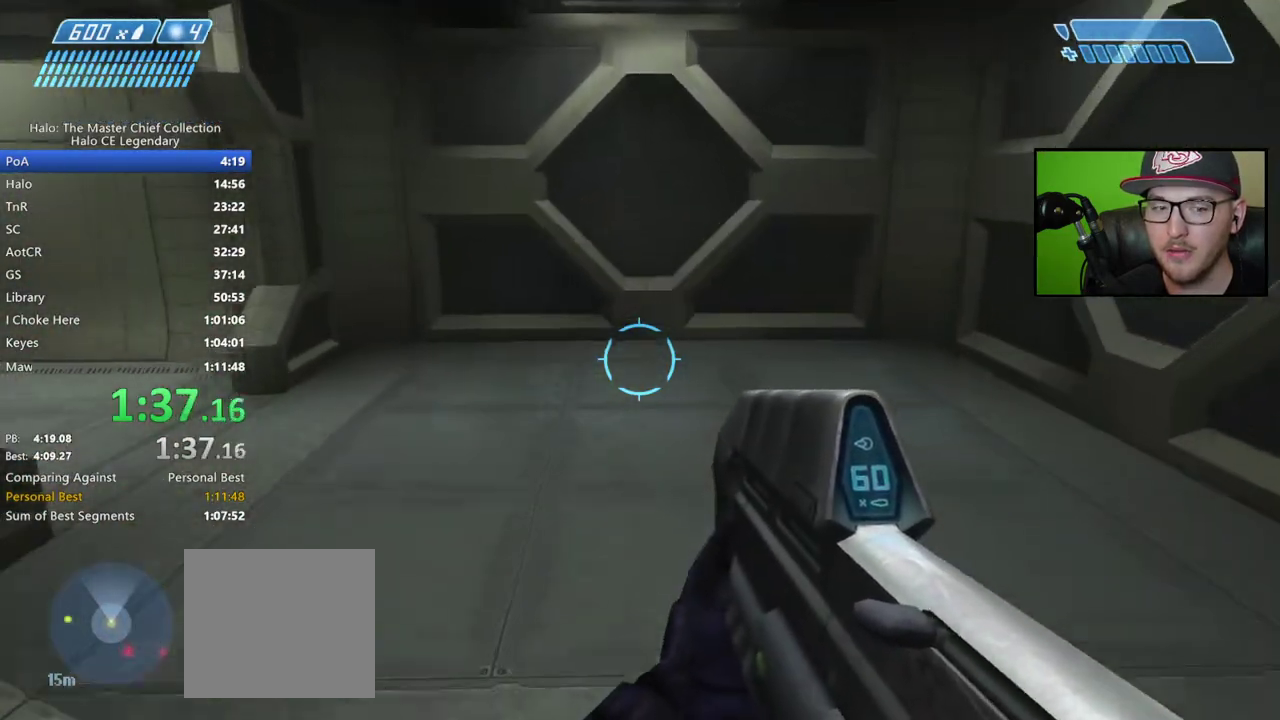
{"buttons": [], "left_stick": "center", "right_stick": "center", "events": [[217, "right_stick", "left"], [450, "right_stick", "center"]]}
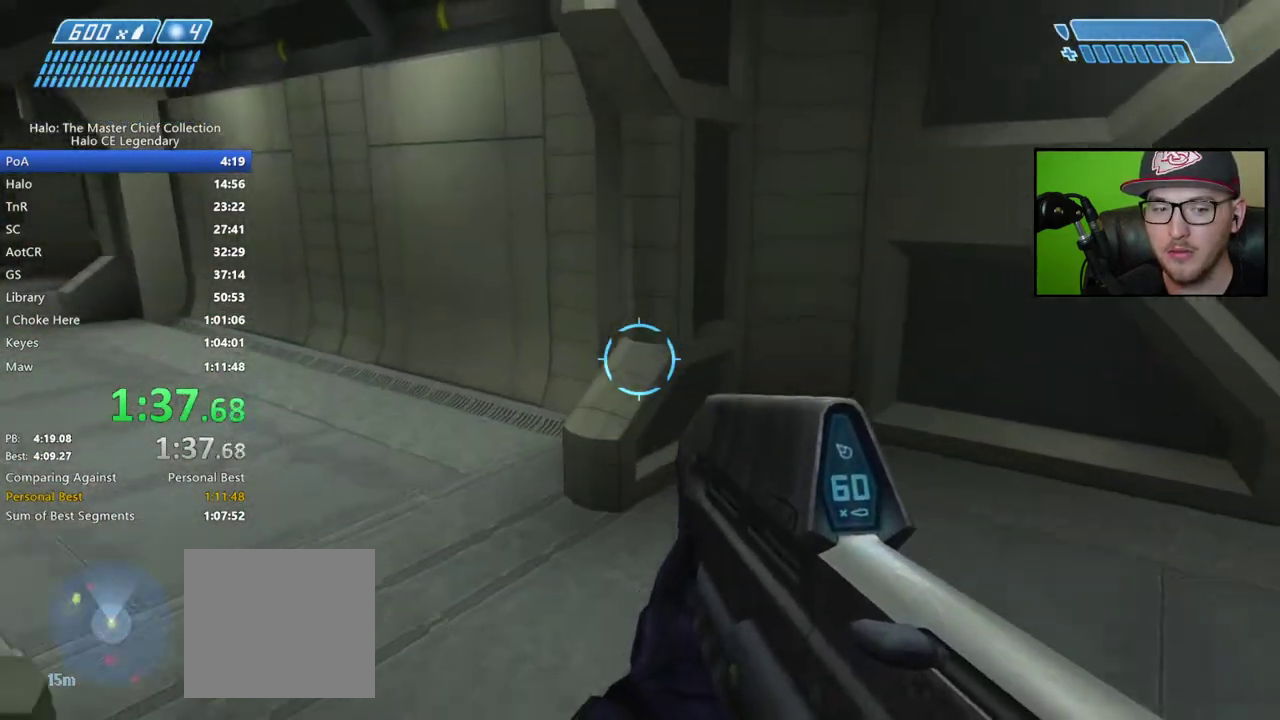
{"buttons": [], "left_stick": "center", "right_stick": "center", "events": [[117, "right_stick", "left"], [250, "right_stick", "up-left"], [483, "right_stick", "center"]]}
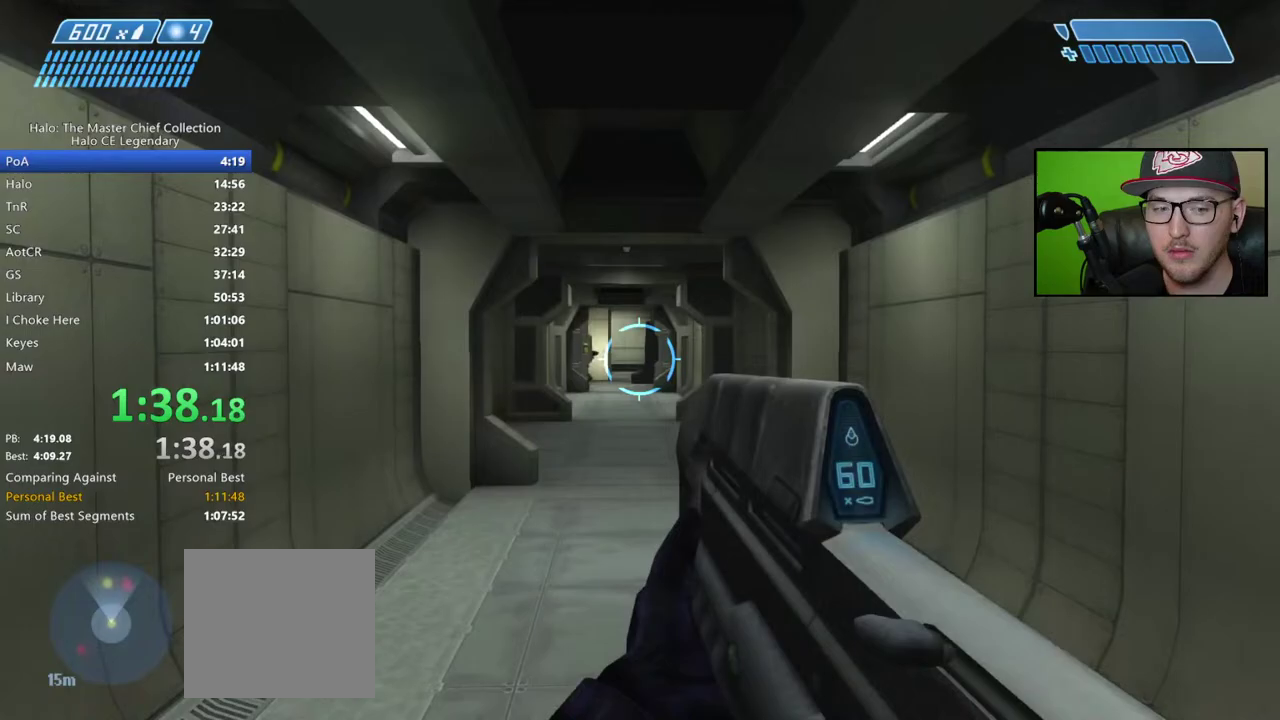
{"buttons": [], "left_stick": "center", "right_stick": "center", "events": []}
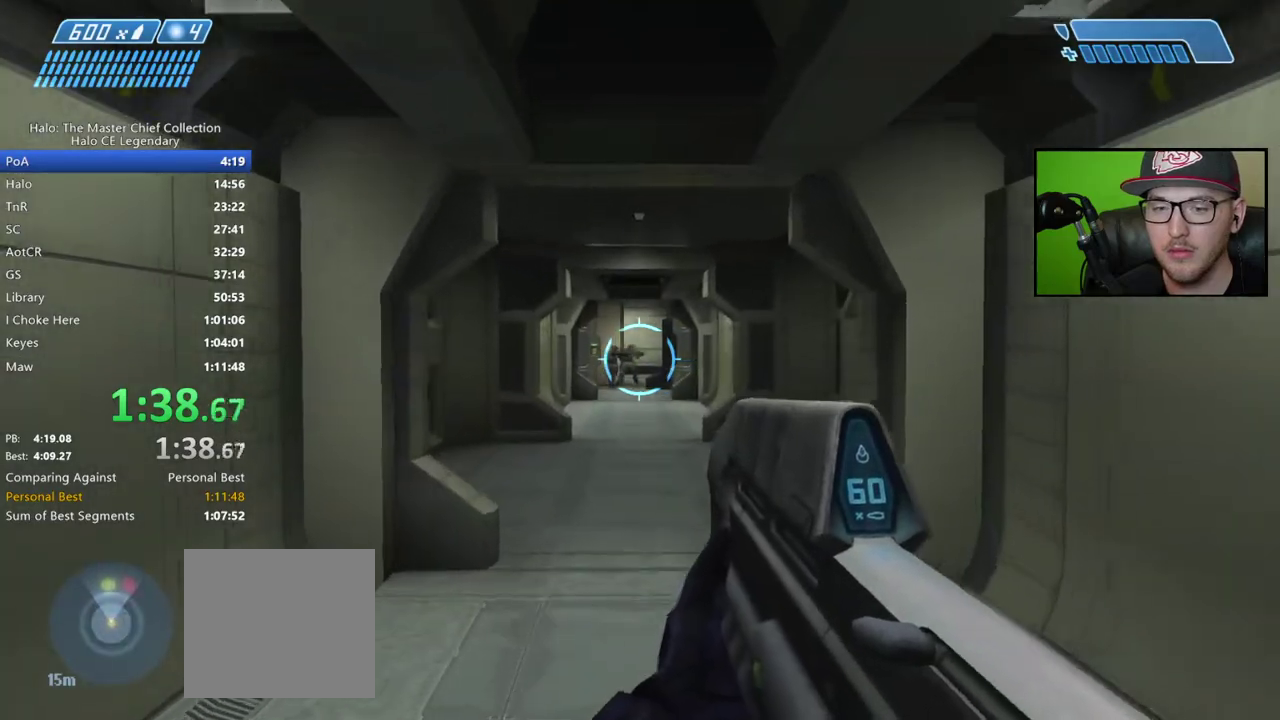
{"buttons": [], "left_stick": "center", "right_stick": "down-left"}